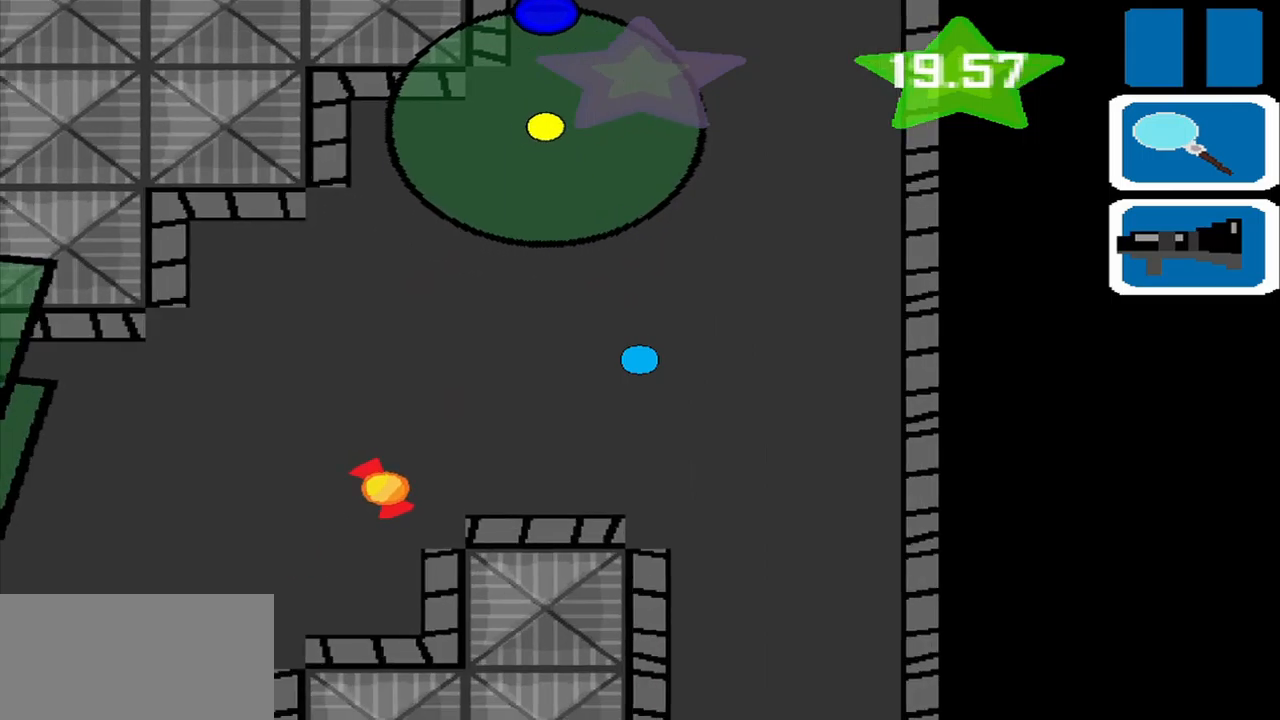
Gameplay with a controller (PlayStation layout); each line is a JSON object with the inputs held at the frame after it. "events" lists button and stick changes between this image and that frame as [ms after this image, input, new state], when the widget could be followed in between. Not read: L3 R3 right_stick.
{"buttons": [], "left_stick": "down-left", "events": [[250, "left_stick", "down-left"]]}
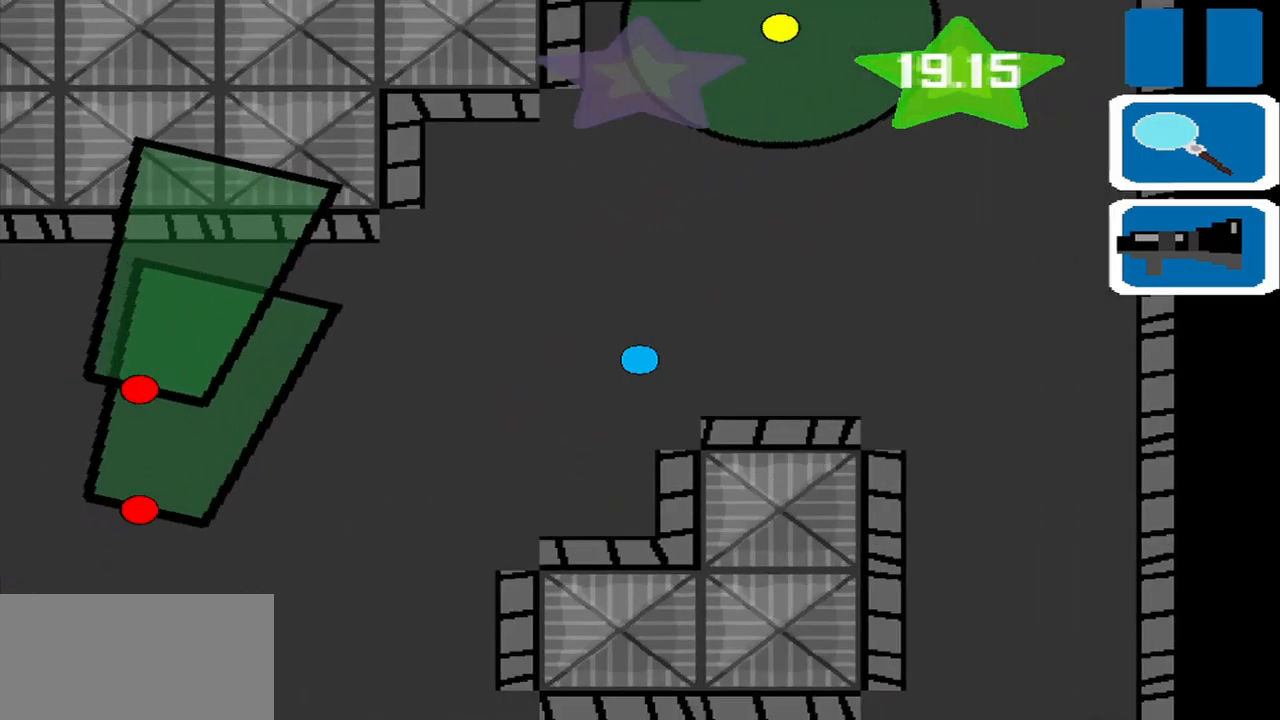
{"buttons": [], "left_stick": "down-left", "events": []}
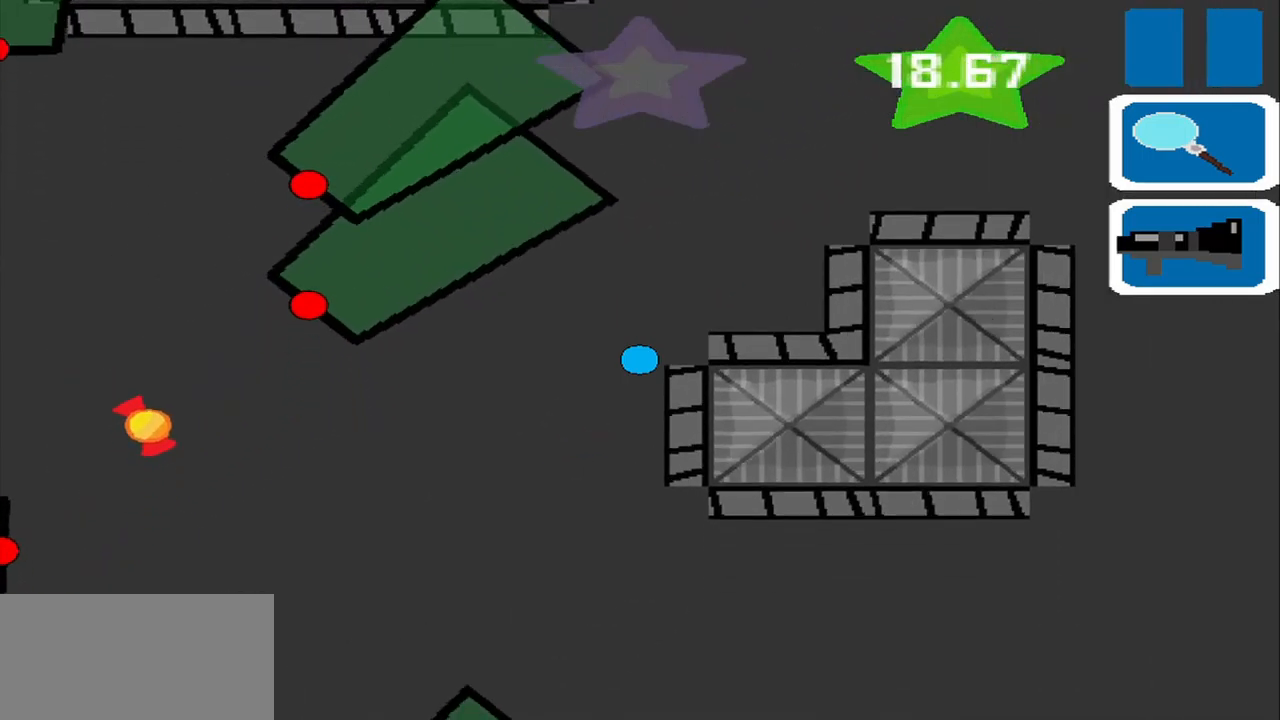
{"buttons": ["L1"], "left_stick": "left", "events": [[334, "left_stick", "left"], [500, "L1", "down"]]}
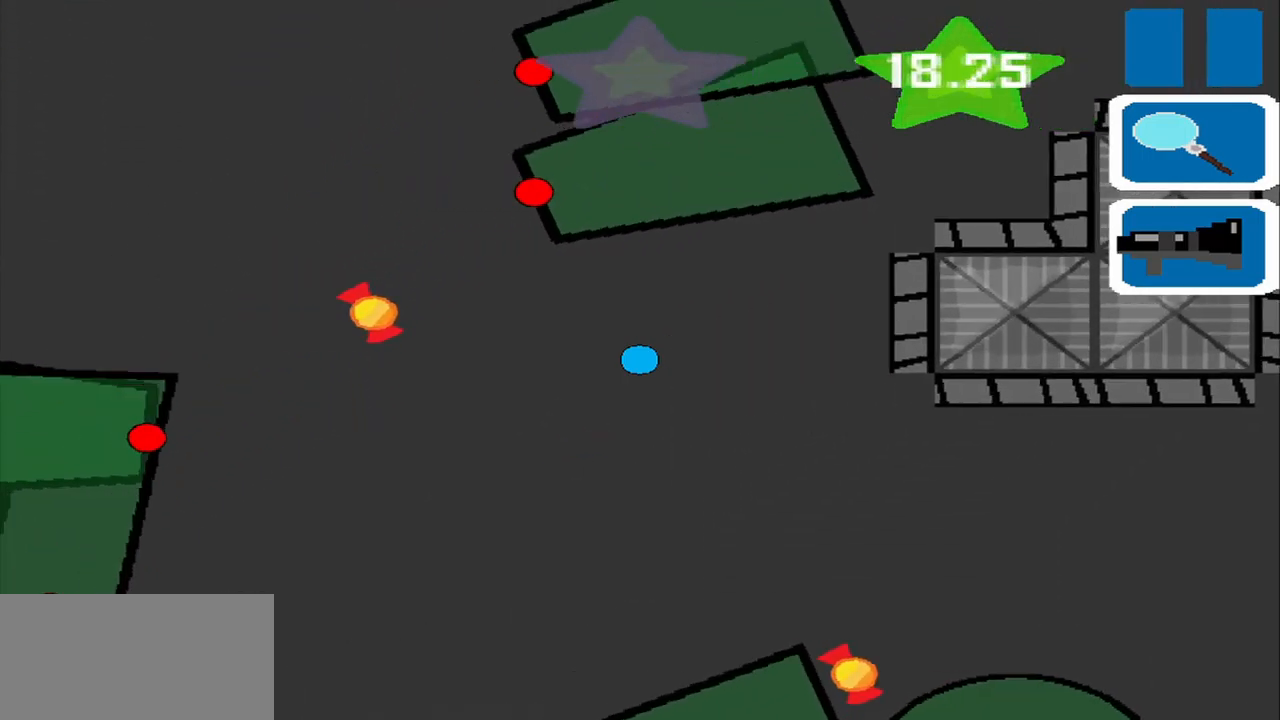
{"buttons": [], "left_stick": "up", "events": [[42, "L1", "up"], [417, "left_stick", "up"]]}
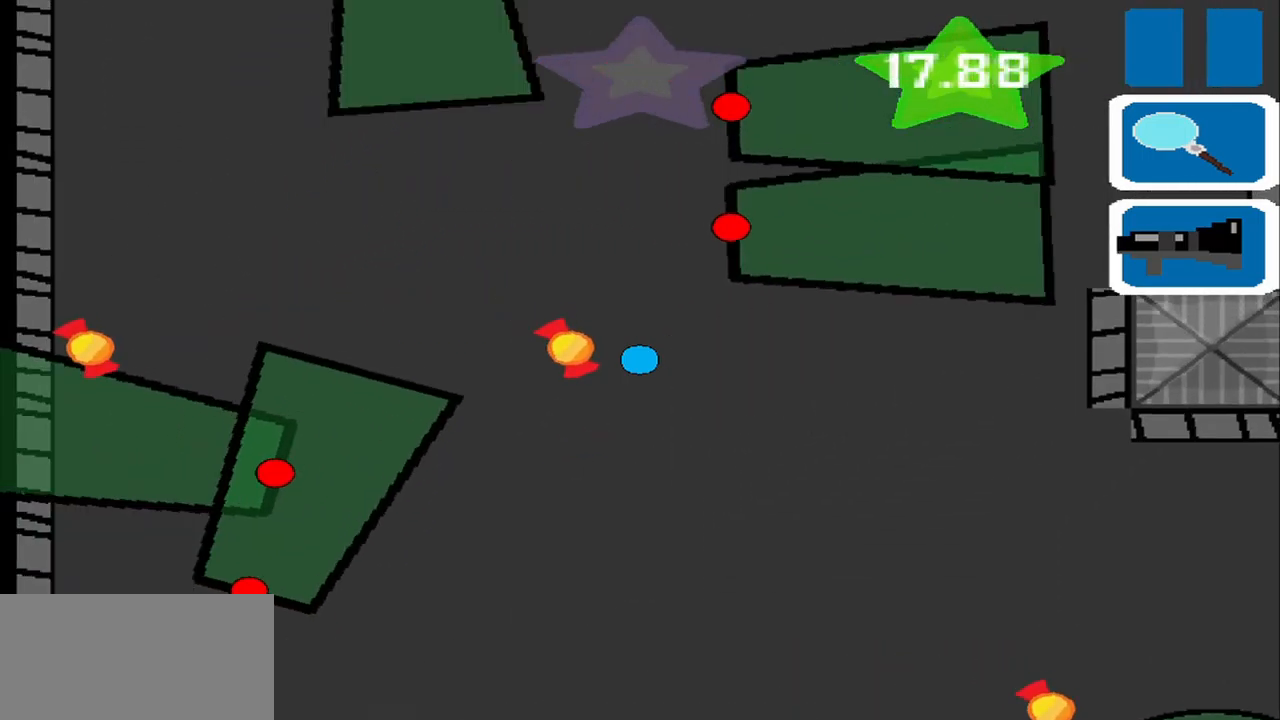
{"buttons": [], "left_stick": "left", "events": [[250, "left_stick", "up-left"], [417, "left_stick", "left"]]}
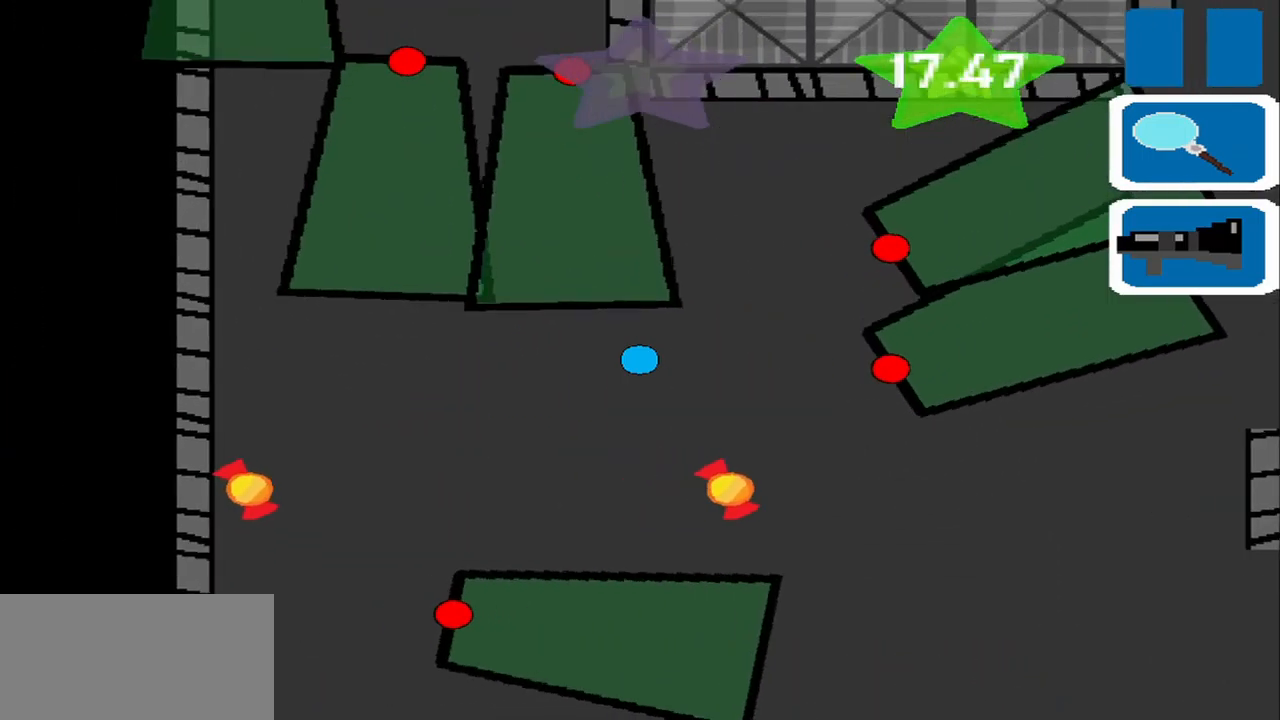
{"buttons": [], "left_stick": "right", "events": [[84, "left_stick", "center"], [375, "left_stick", "down-right"], [459, "left_stick", "right"]]}
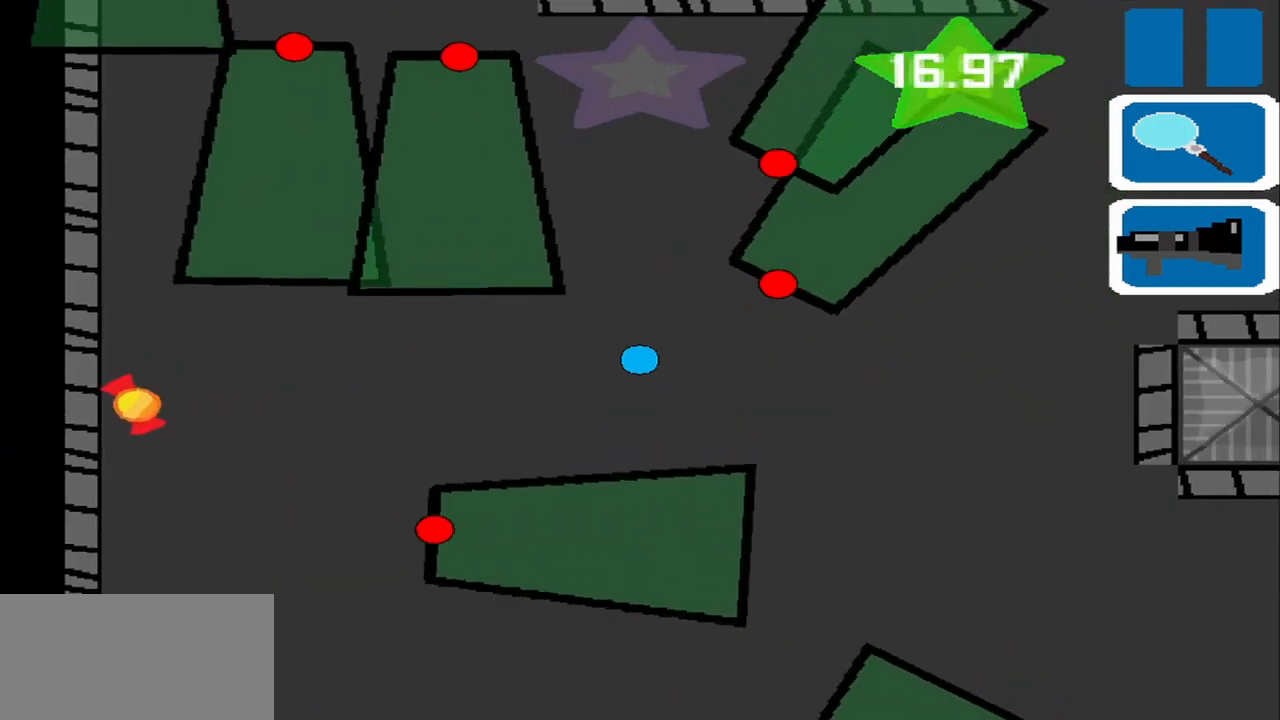
{"buttons": [], "left_stick": "up-left", "events": [[84, "left_stick", "center"], [334, "left_stick", "up"], [500, "left_stick", "up-left"]]}
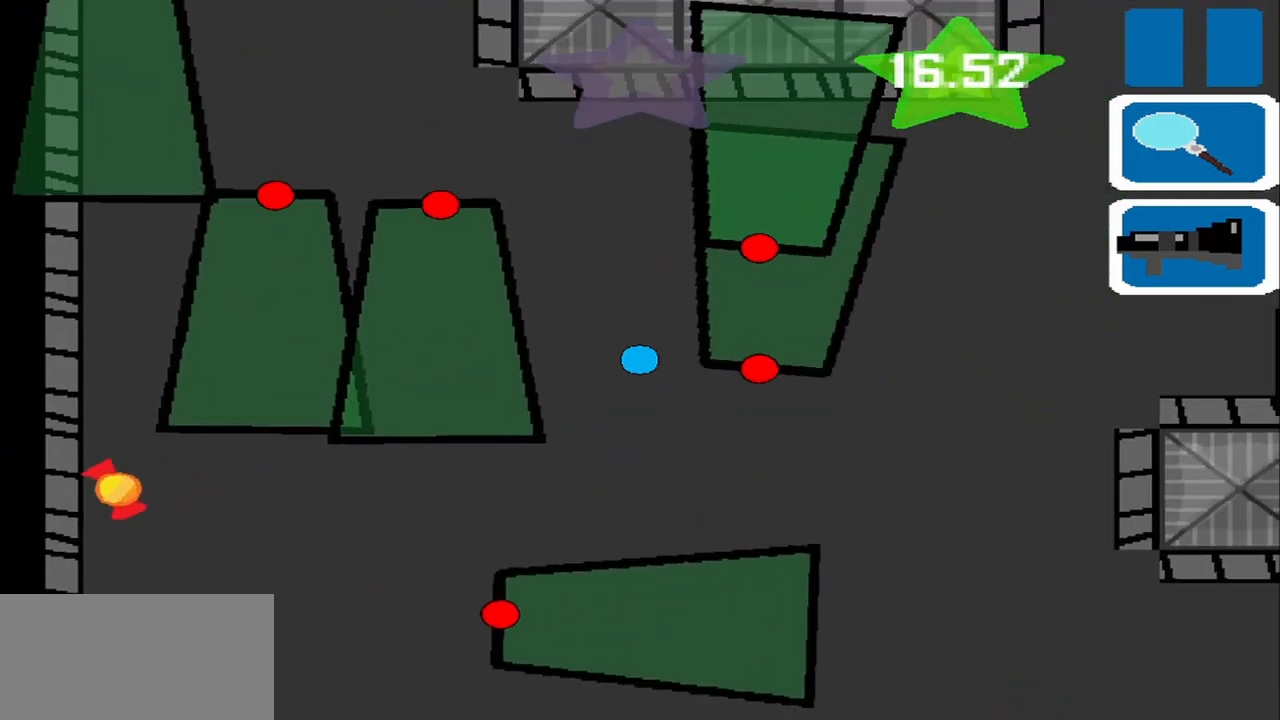
{"buttons": [], "left_stick": "up-left", "events": [[125, "left_stick", "up"], [250, "R1", "down"], [250, "R2", "down"], [292, "left_stick", "up-left"], [334, "R1", "up"], [334, "R2", "up"]]}
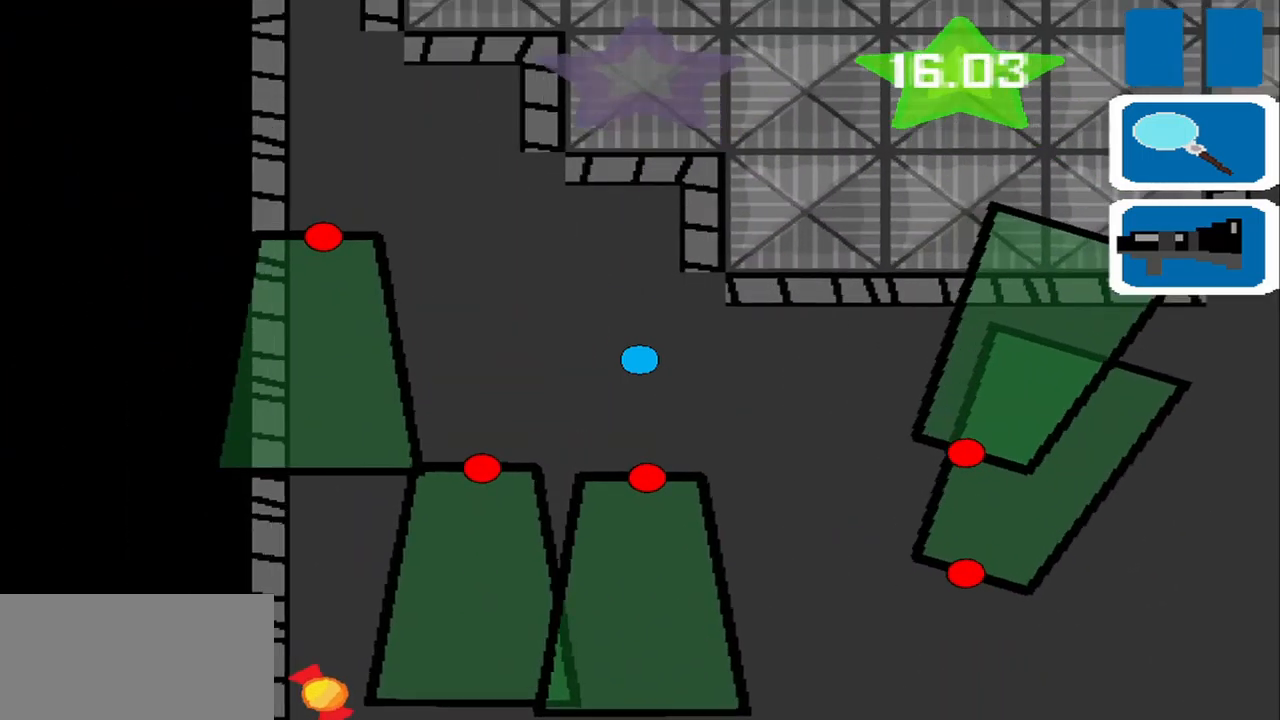
{"buttons": [], "left_stick": "up", "events": [[209, "left_stick", "up"]]}
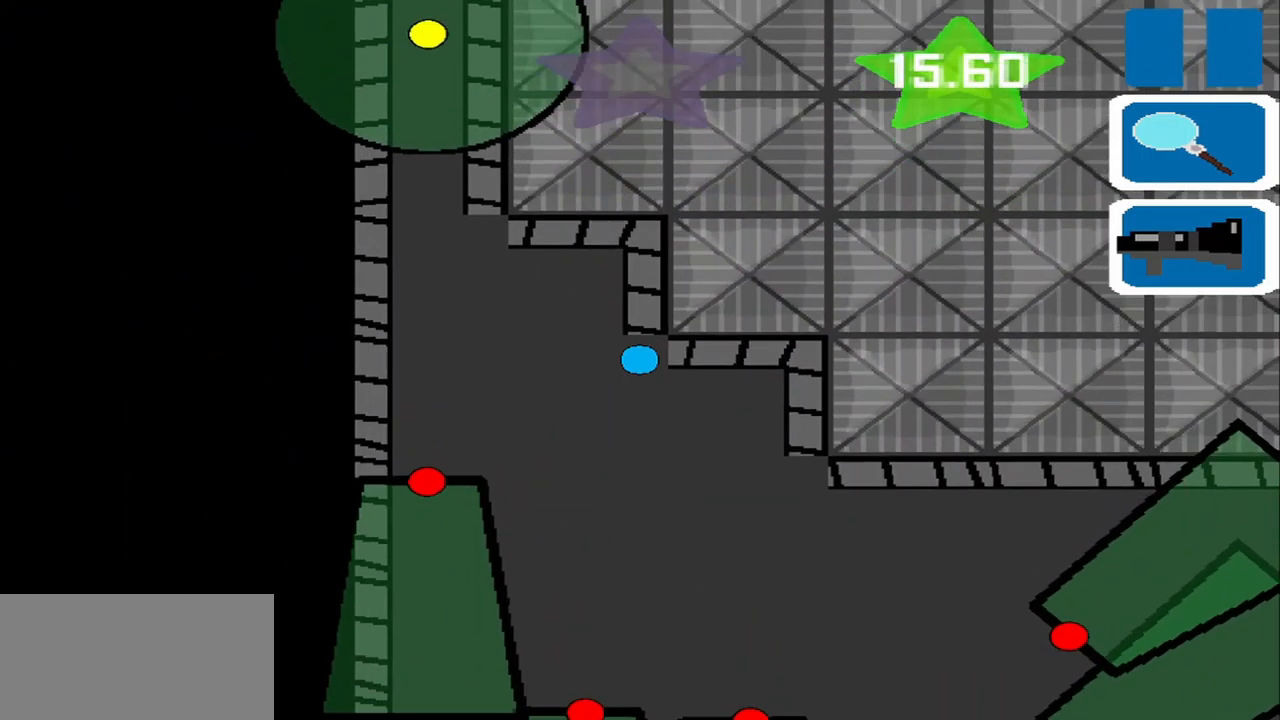
{"buttons": ["CROSS"], "left_stick": "center", "events": [[84, "left_stick", "up-left"], [209, "left_stick", "up"], [417, "CROSS", "down"], [417, "left_stick", "center"]]}
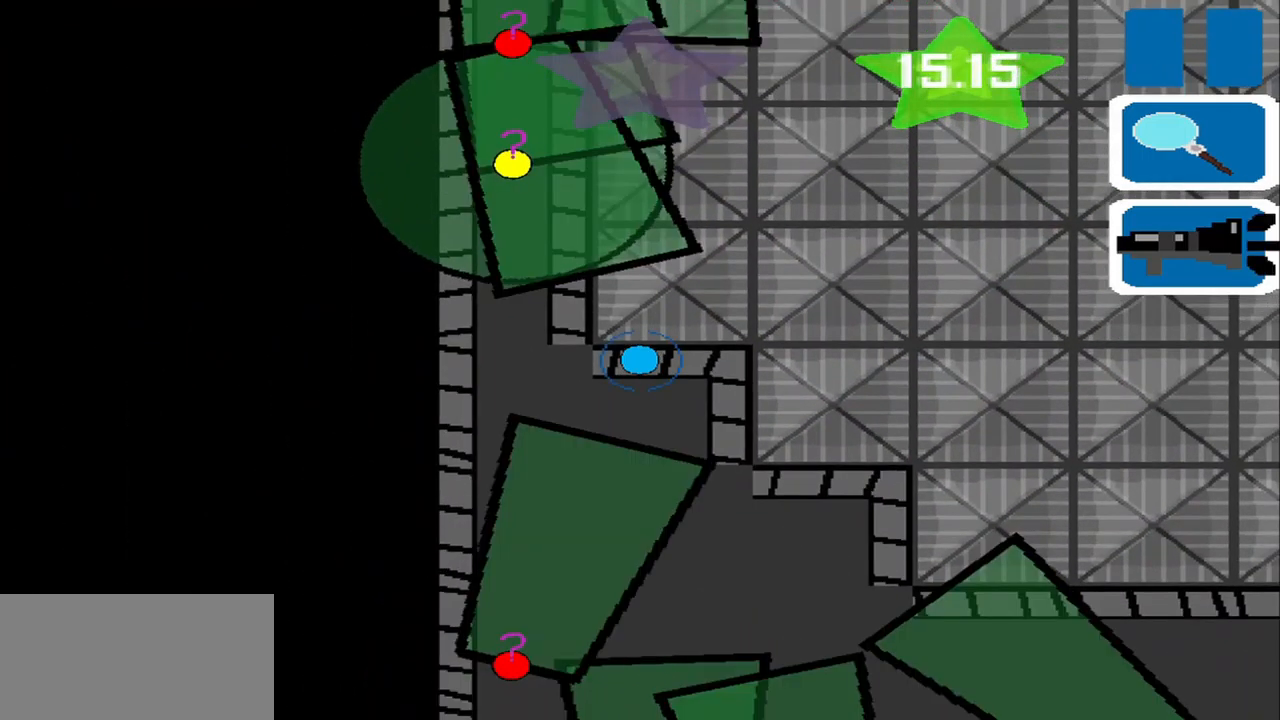
{"buttons": [], "left_stick": "center", "events": [[42, "CROSS", "up"]]}
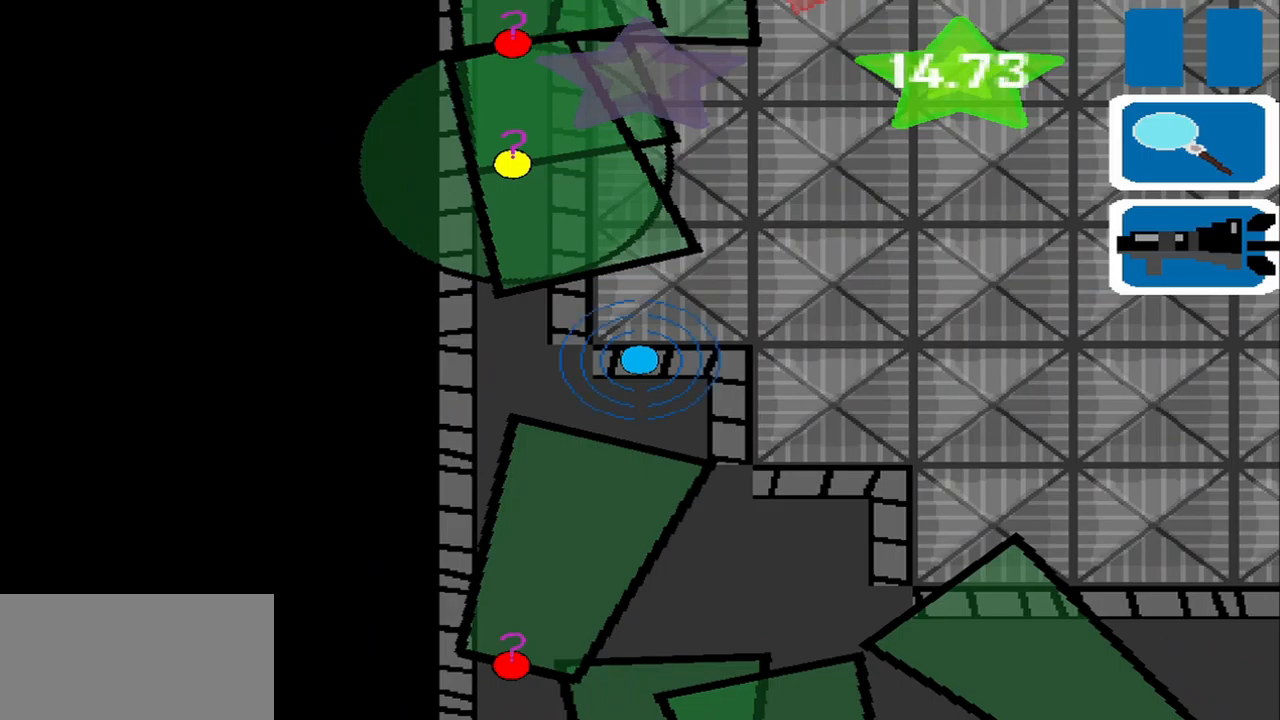
{"buttons": [], "left_stick": "center", "events": []}
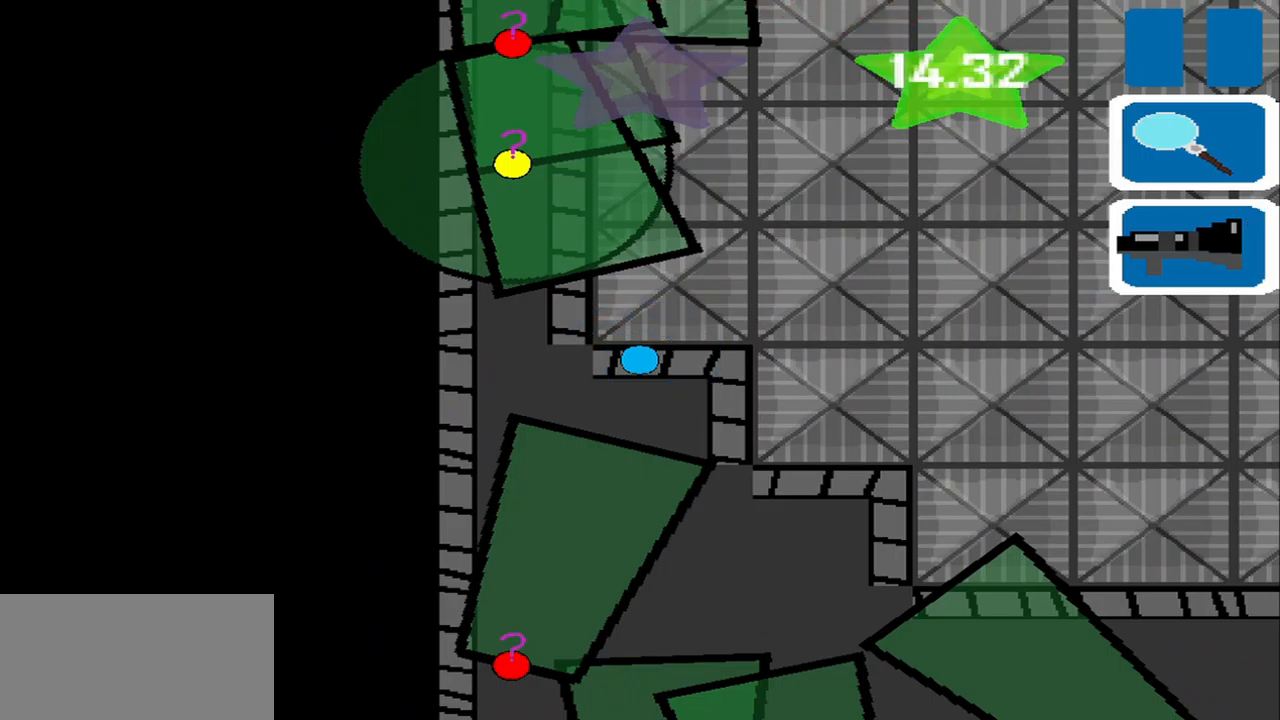
{"buttons": [], "left_stick": "down-right", "events": [[459, "left_stick", "down-right"]]}
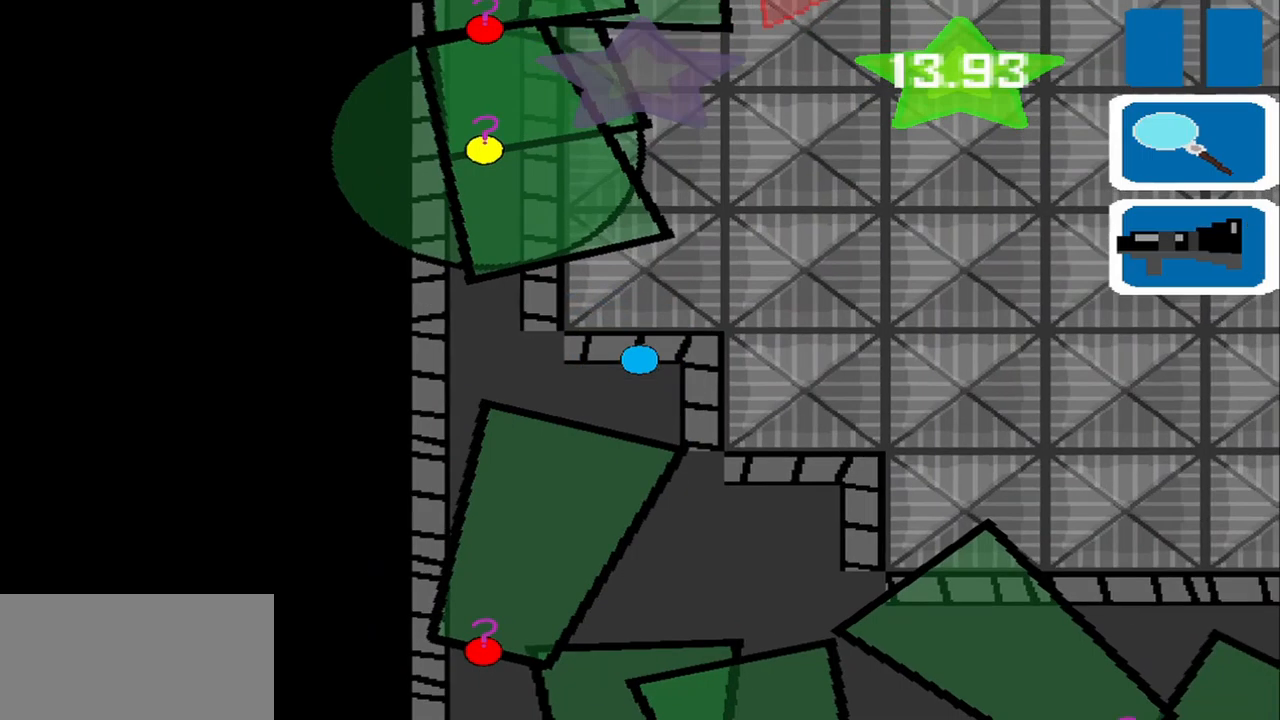
{"buttons": [], "left_stick": "down-right", "events": []}
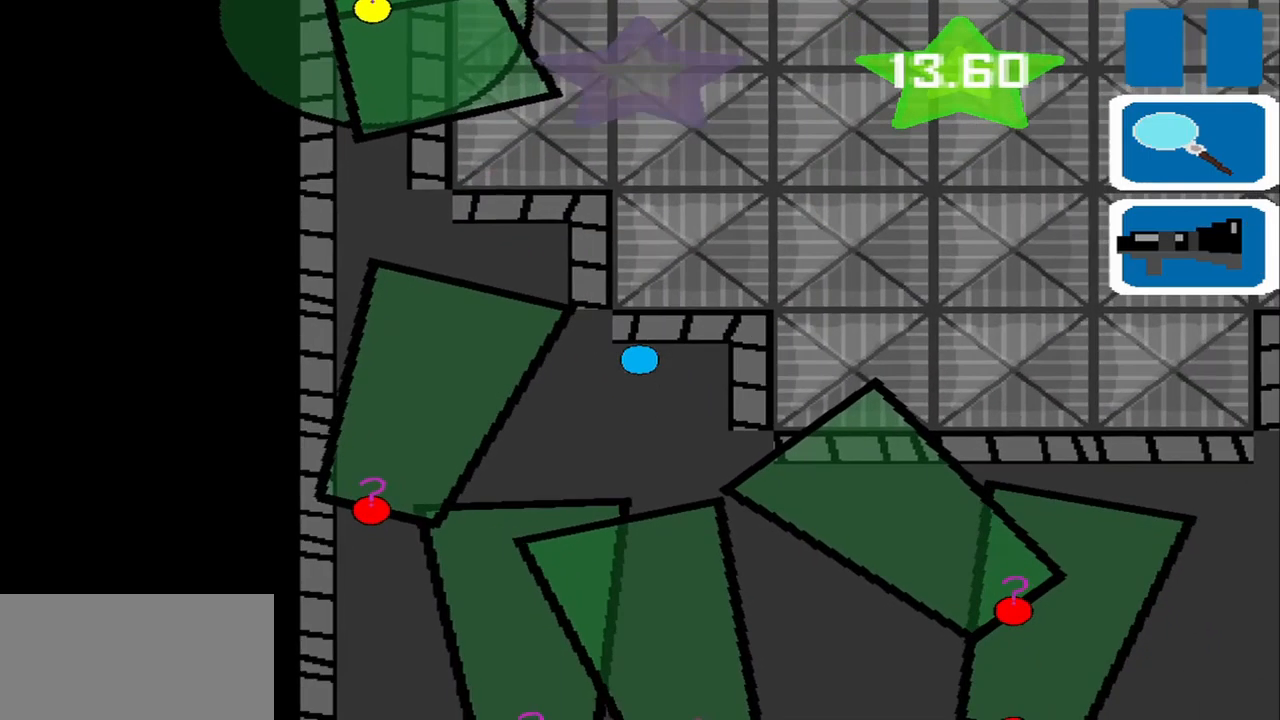
{"buttons": [], "left_stick": "up-right", "events": [[125, "left_stick", "center"], [417, "left_stick", "up-right"]]}
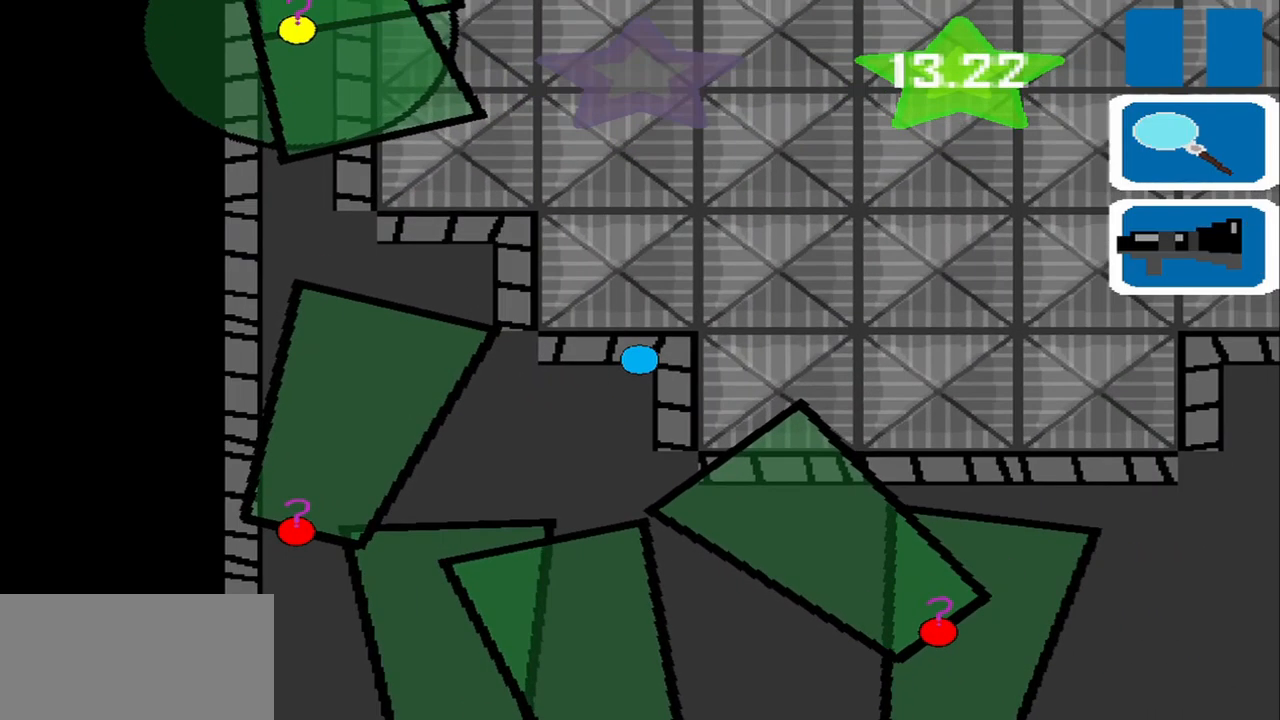
{"buttons": [], "left_stick": "up-right", "events": []}
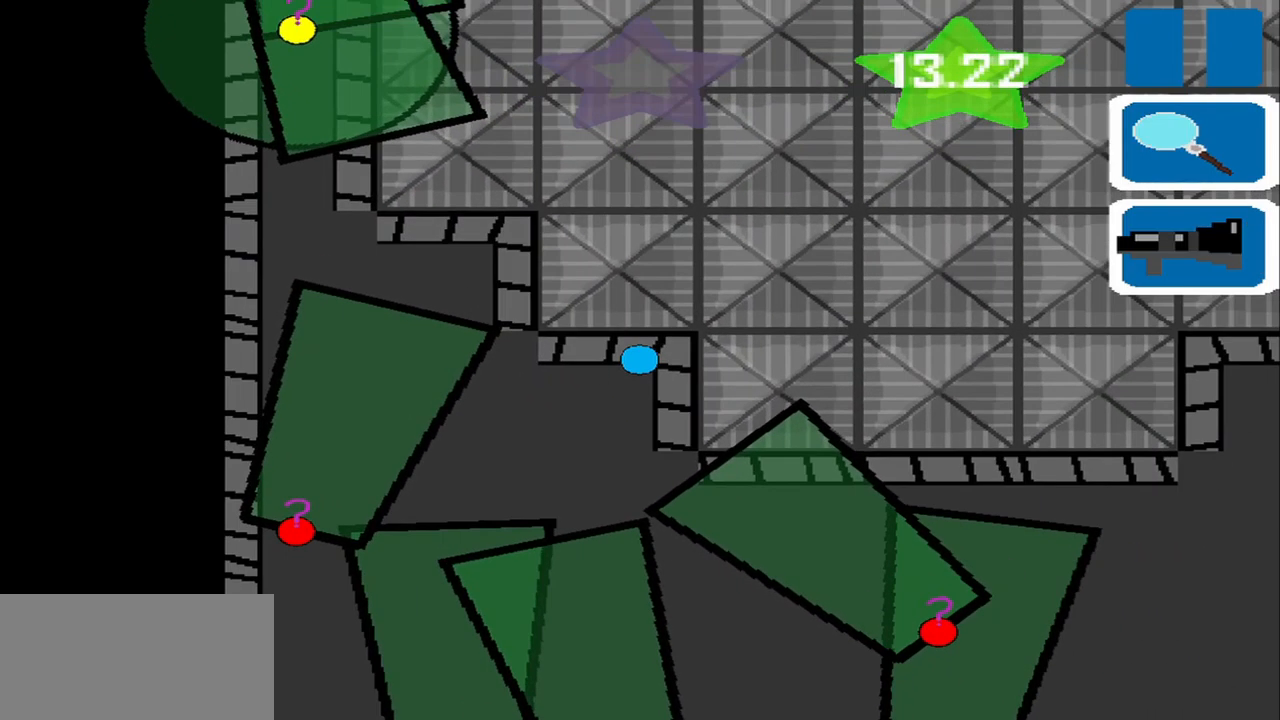
{"buttons": [], "left_stick": "center", "events": [[84, "left_stick", "center"]]}
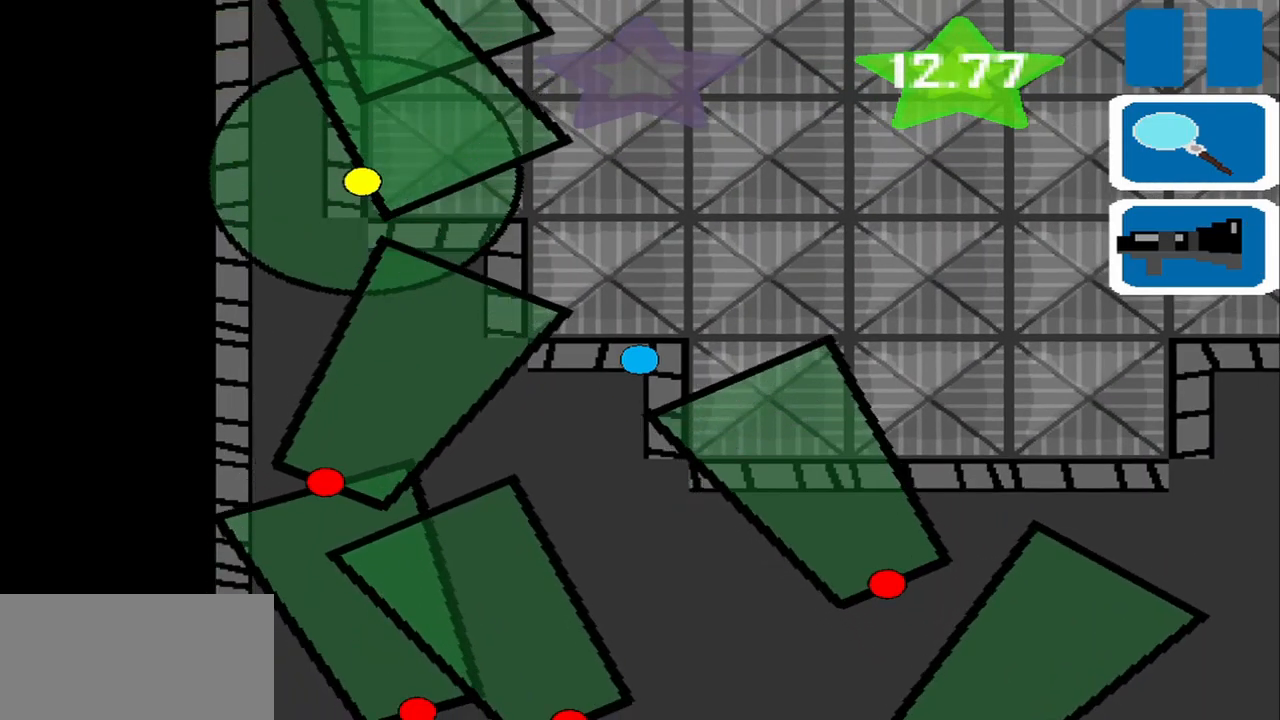
{"buttons": [], "left_stick": "down-right", "events": [[125, "left_stick", "down-left"], [334, "left_stick", "center"], [417, "left_stick", "down-right"]]}
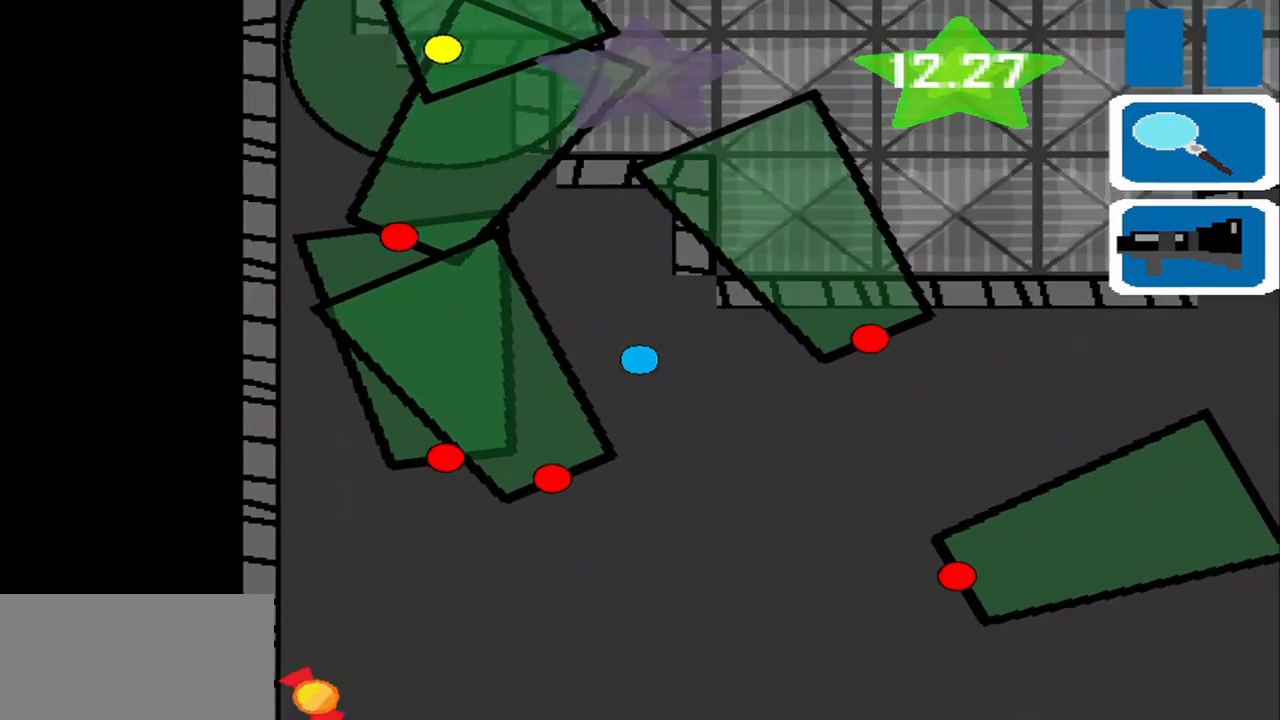
{"buttons": [], "left_stick": "left", "events": [[167, "left_stick", "center"], [417, "left_stick", "down"], [500, "left_stick", "left"]]}
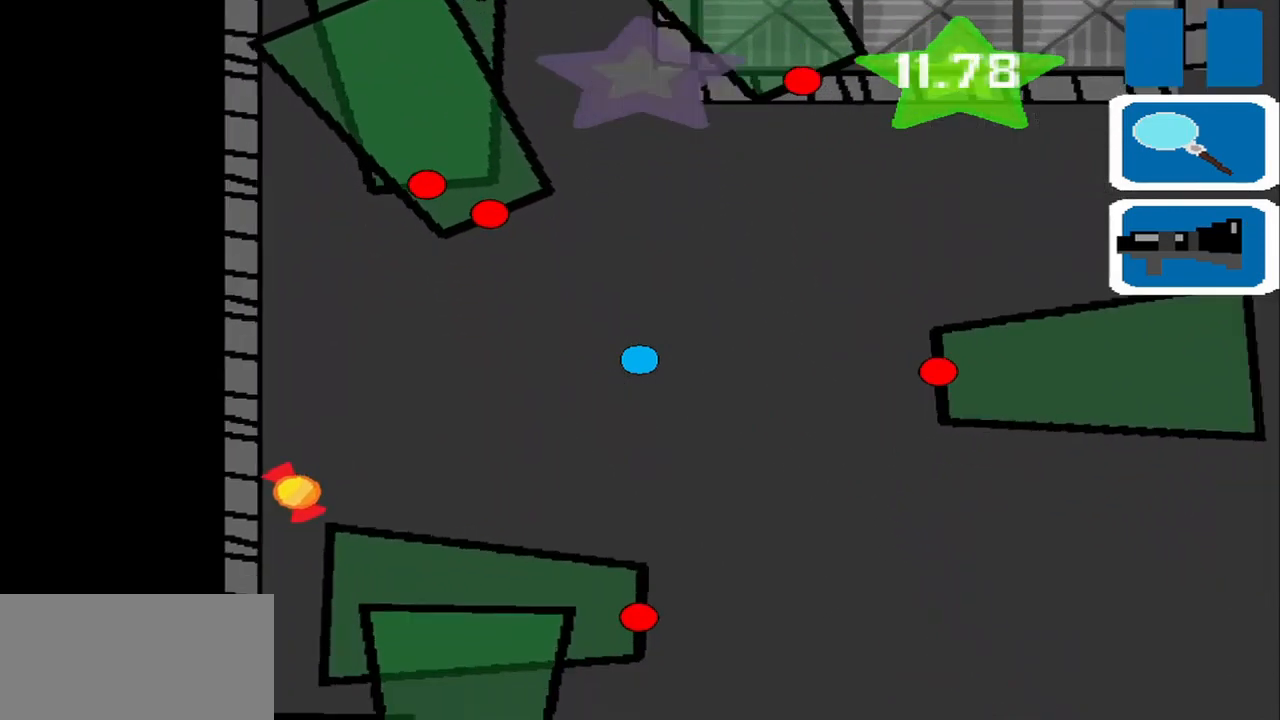
{"buttons": [], "left_stick": "left", "events": []}
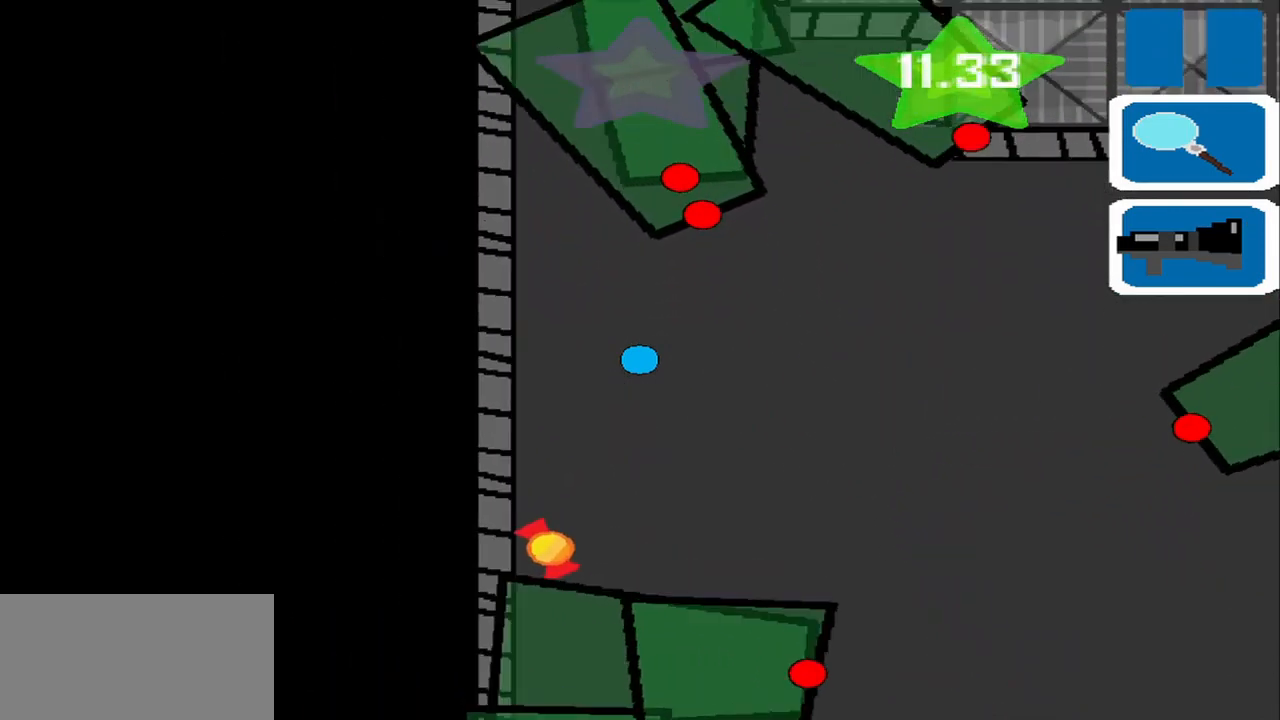
{"buttons": [], "left_stick": "center", "events": [[334, "left_stick", "center"]]}
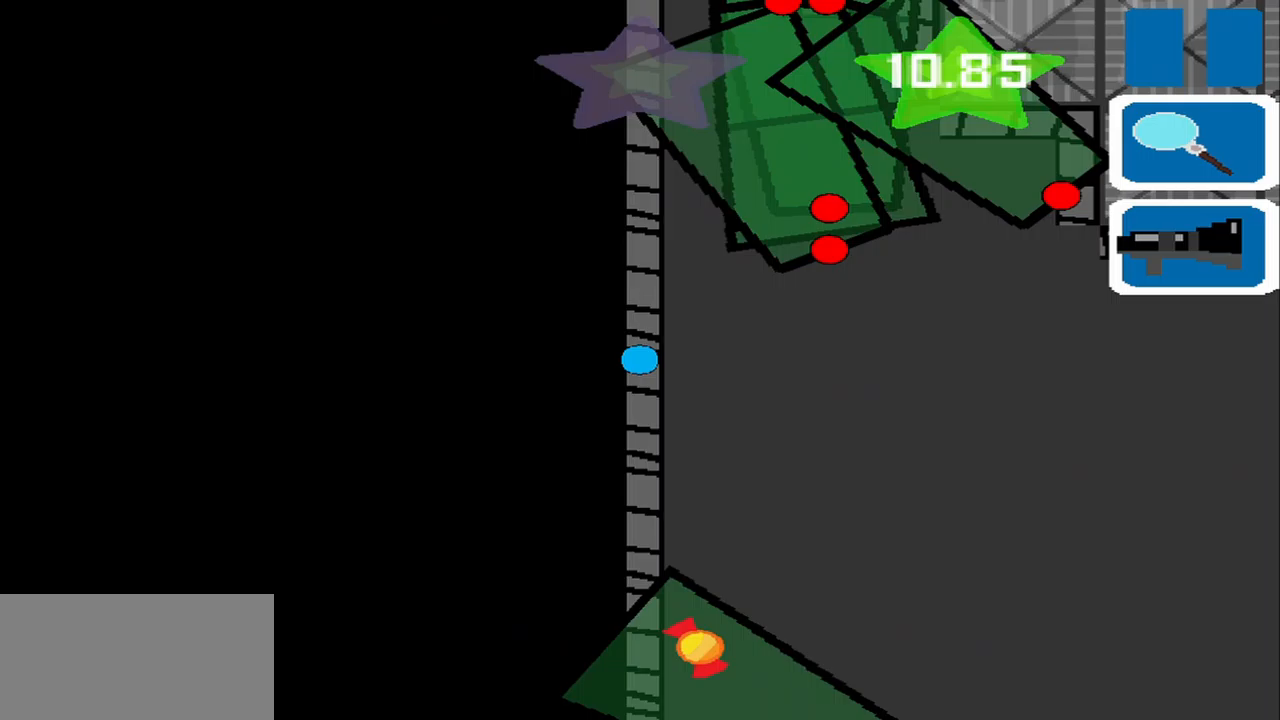
{"buttons": [], "left_stick": "up-left", "events": [[333, "left_stick", "up-left"]]}
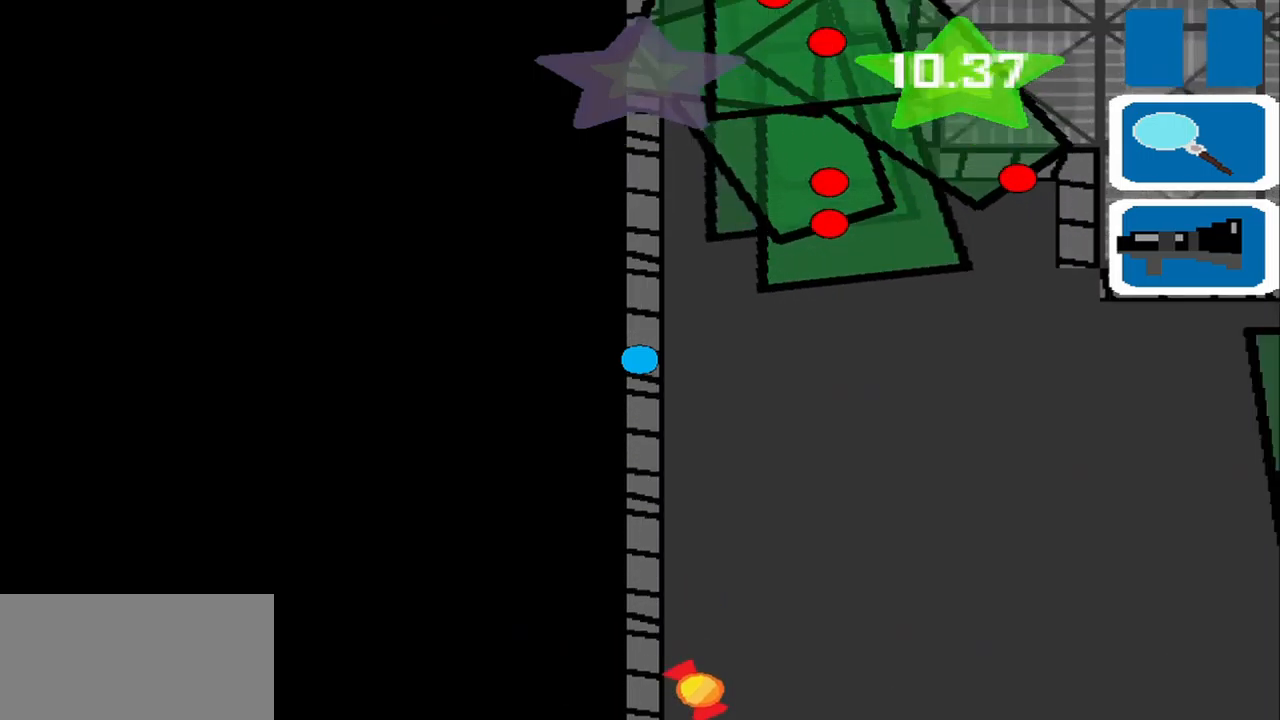
{"buttons": [], "left_stick": "up", "events": [[167, "left_stick", "center"], [250, "left_stick", "up-left"], [500, "left_stick", "up"]]}
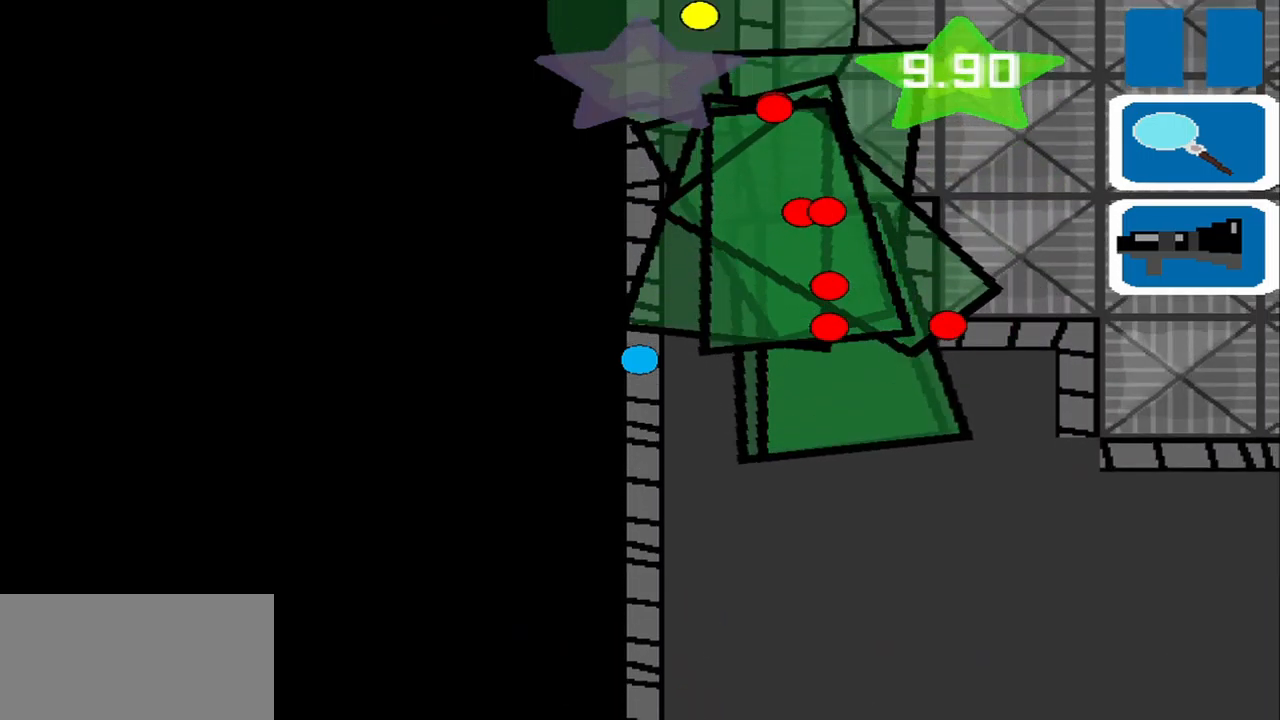
{"buttons": [], "left_stick": "up-left", "events": [[167, "left_stick", "center"], [458, "left_stick", "up-left"]]}
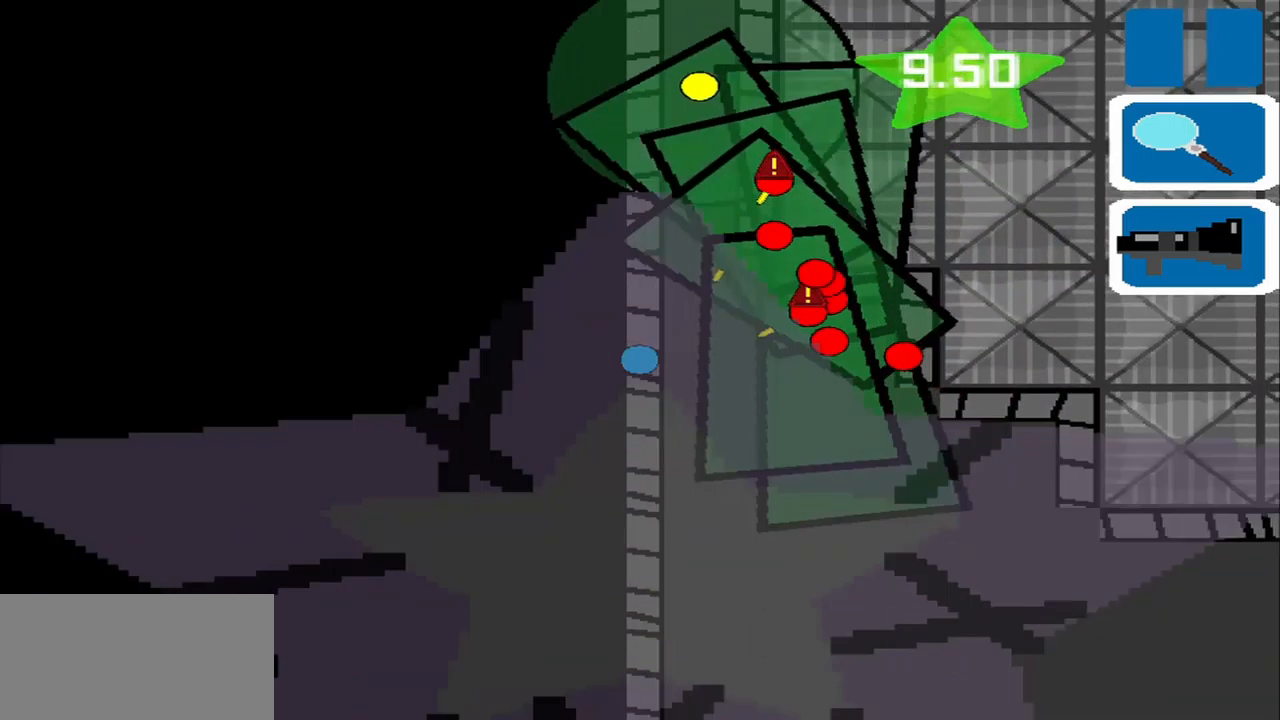
{"buttons": [], "left_stick": "up-left", "events": []}